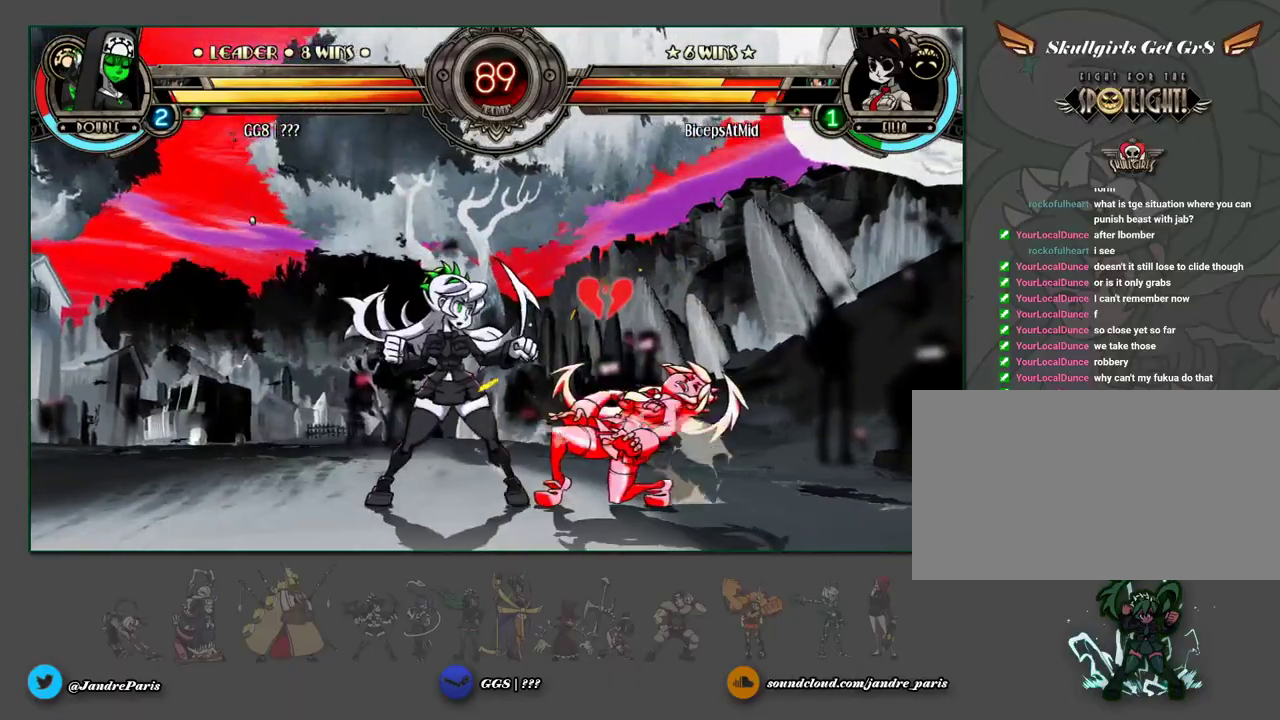
Gameplay with a controller (arcade stick); each line is a JSON object with the inputs held at the frame after it. "events" lists button and stick changes between this image and that frame as [ms after this image, input, new state], when the widget could be followed in between. Not read: L3 R3 SELECT left_stick.
{"buttons": [], "events": [[67, "MK", "down"], [133, "MK", "up"]]}
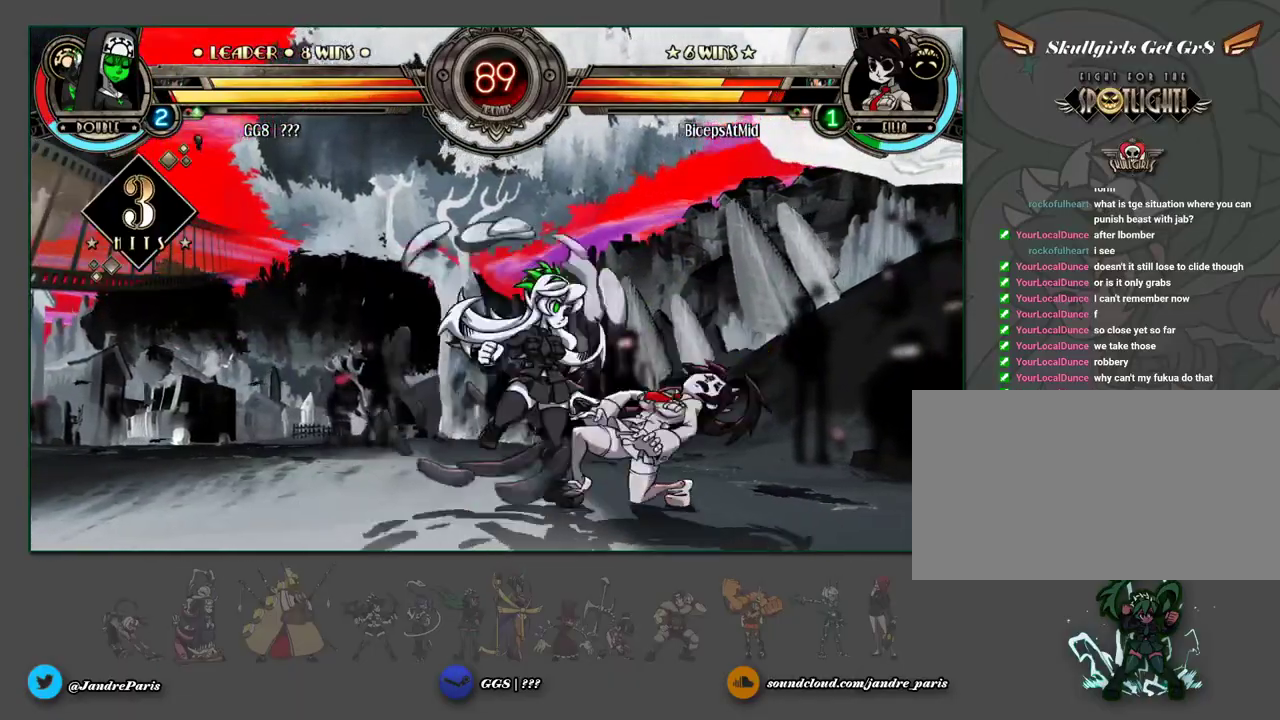
{"buttons": [], "events": []}
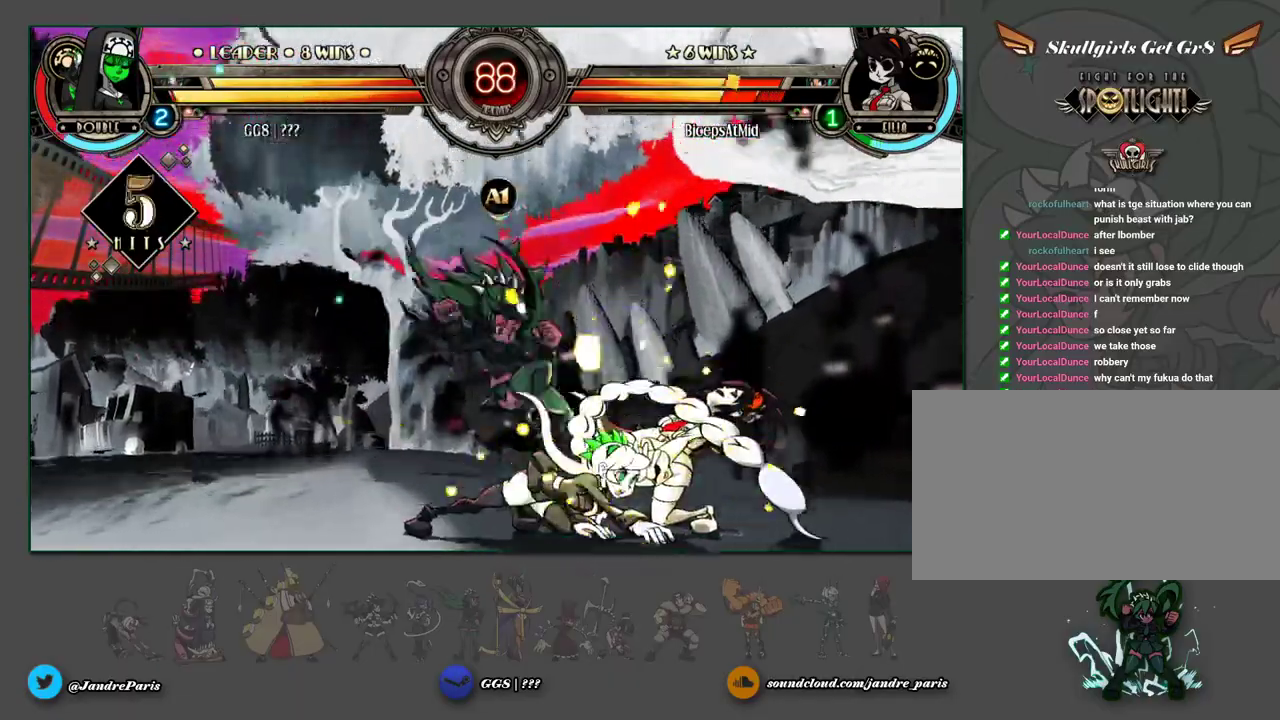
{"buttons": [], "events": []}
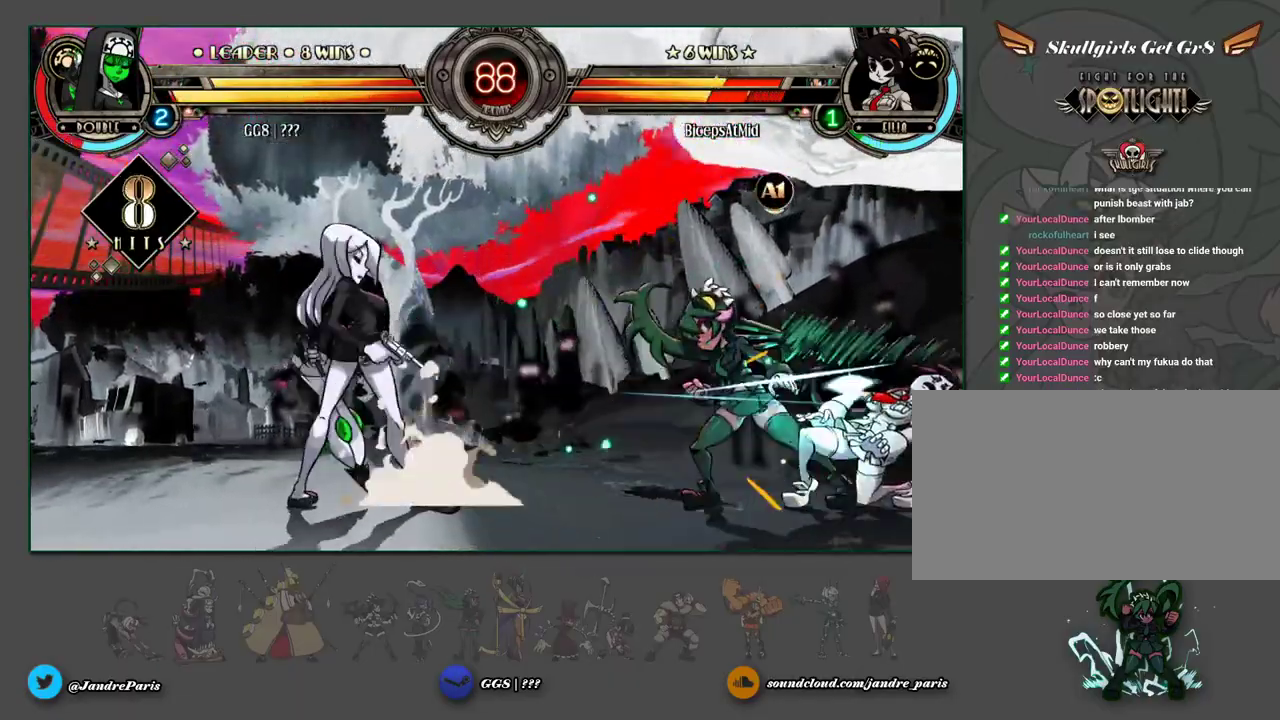
{"buttons": [], "events": []}
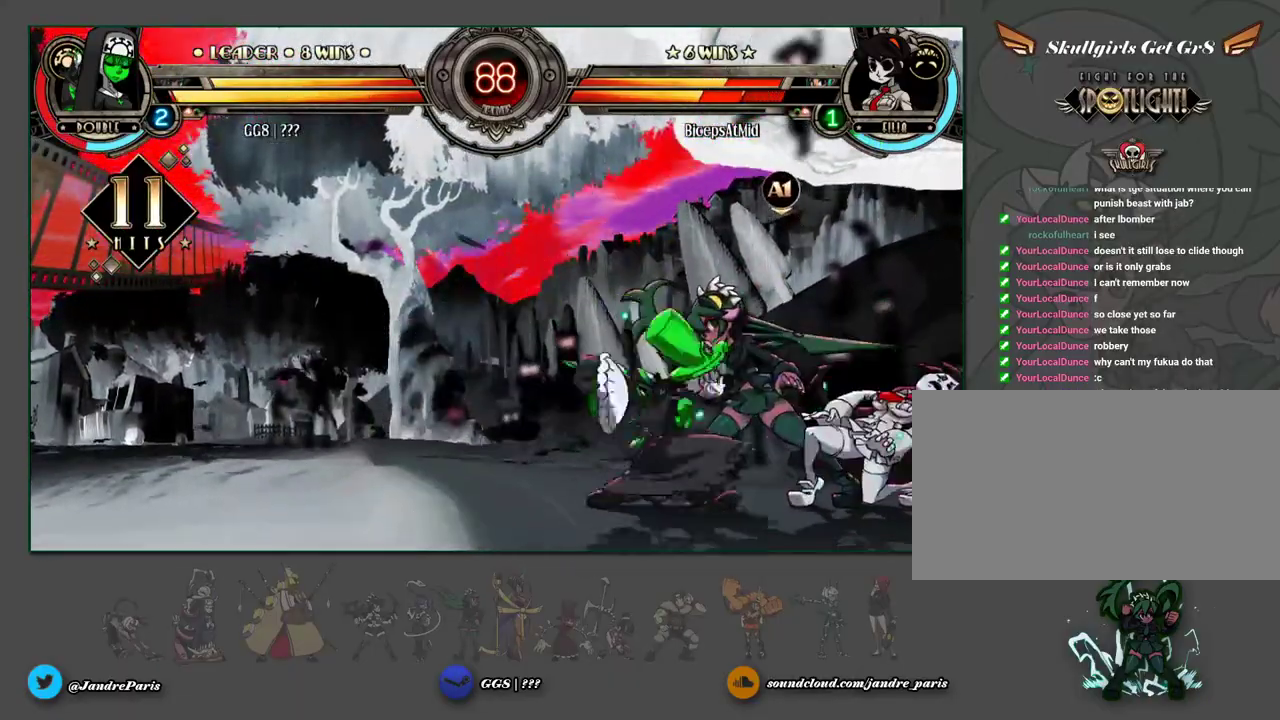
{"buttons": [], "events": []}
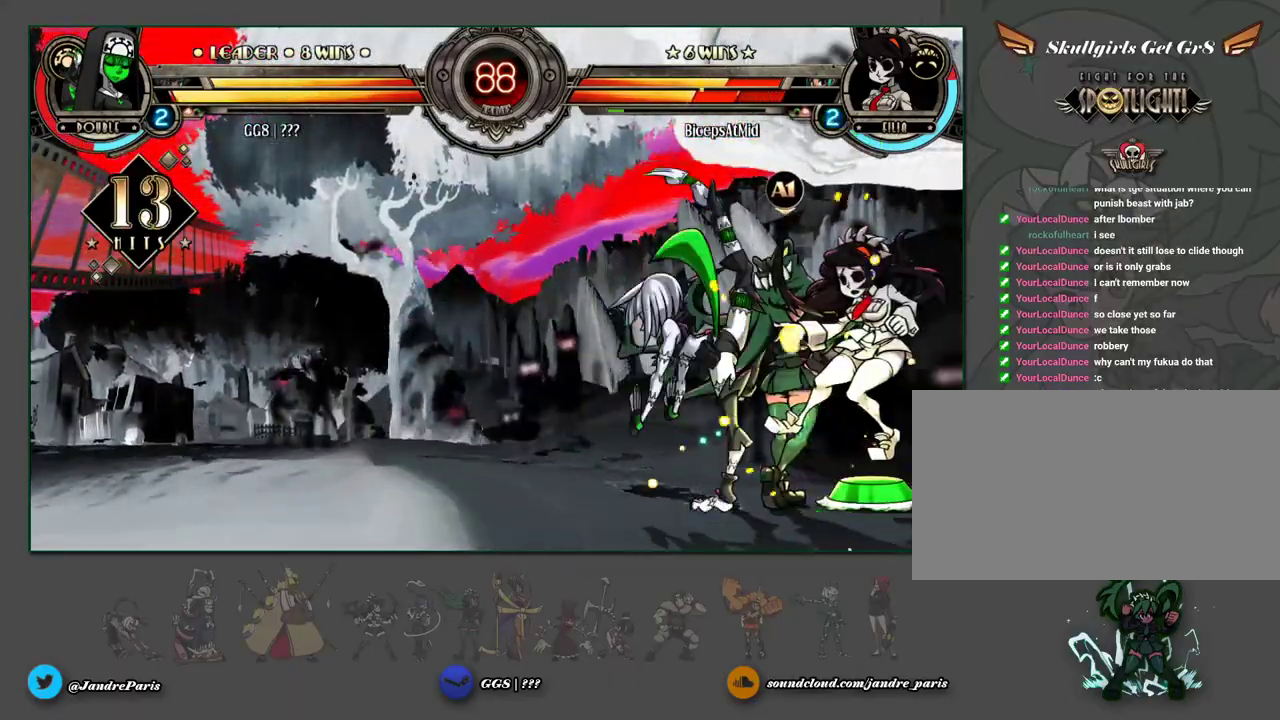
{"buttons": [], "events": []}
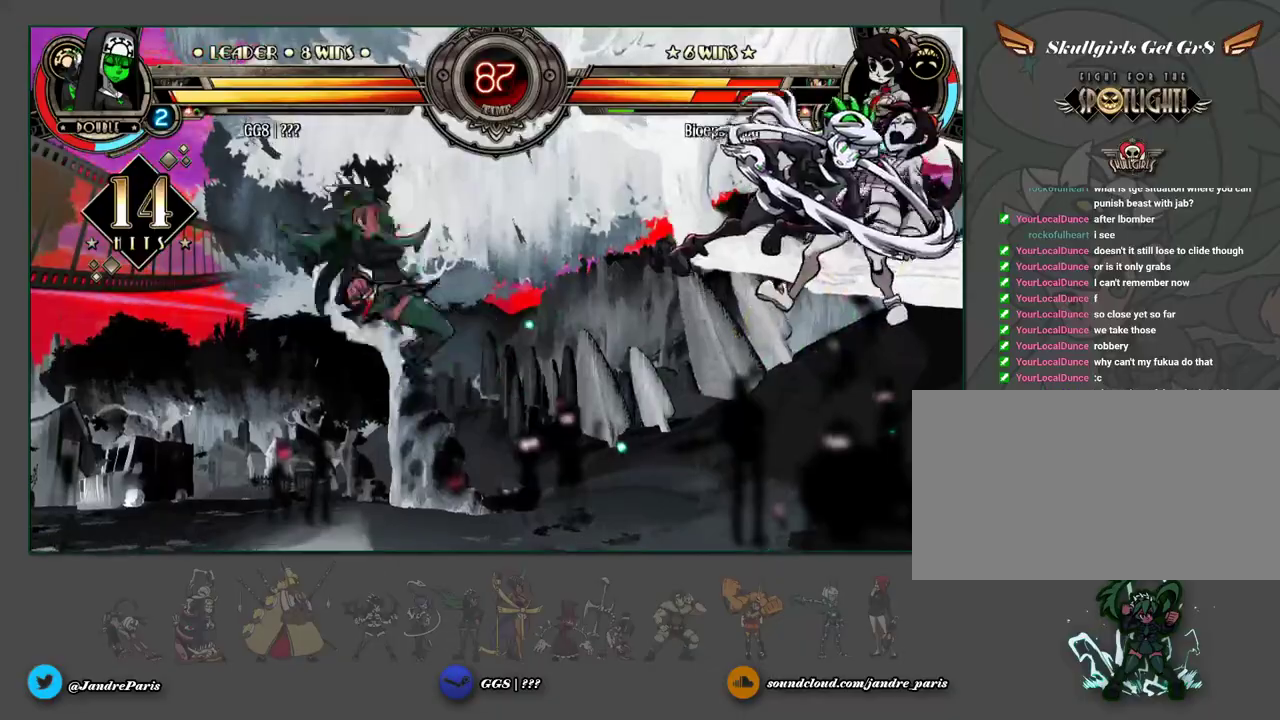
{"buttons": [], "events": [[133, "MK", "down"], [200, "MK", "up"]]}